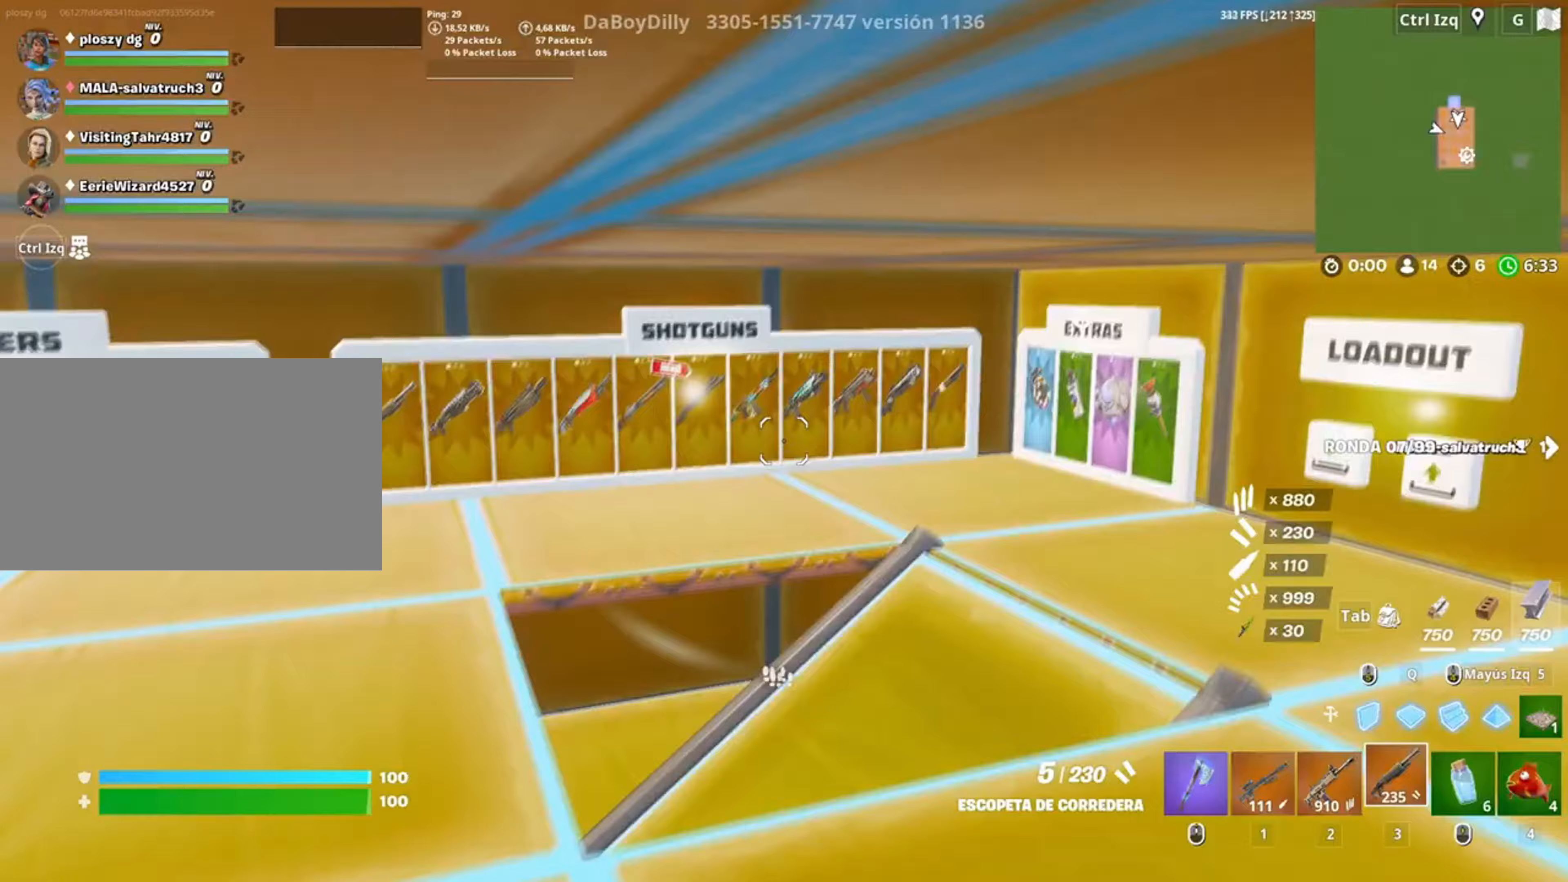
Gameplay with keyboard and mouse; each line is a JSON object with the keys and mouse buttons held at the frame after it. "events" lists presses ("down") and releases ("up") of "1", "2", "3", "4", "5", "a", "alt", "c", "caps_lock", "ctrl", "d", "e", "f", "g", "q", "r", "s", "shift", "space", "t", "tab", "v", "w", "x", "z", "mouse_left", "mouse_wheel" and "mouse_right" between this image and that frame as [ms after this image, input, new state], when the widget could be followed in between. "mouse_left", "mouse_wheel", "mouse_right" = the "left", "wheel", "right" buttons of the "mouse" list. No other keys are recorded. "wheel" means that the mouse wheel is clicked or scrolled. Not read: mouse_move.
{"keys": ["w"], "mouse": [], "events": []}
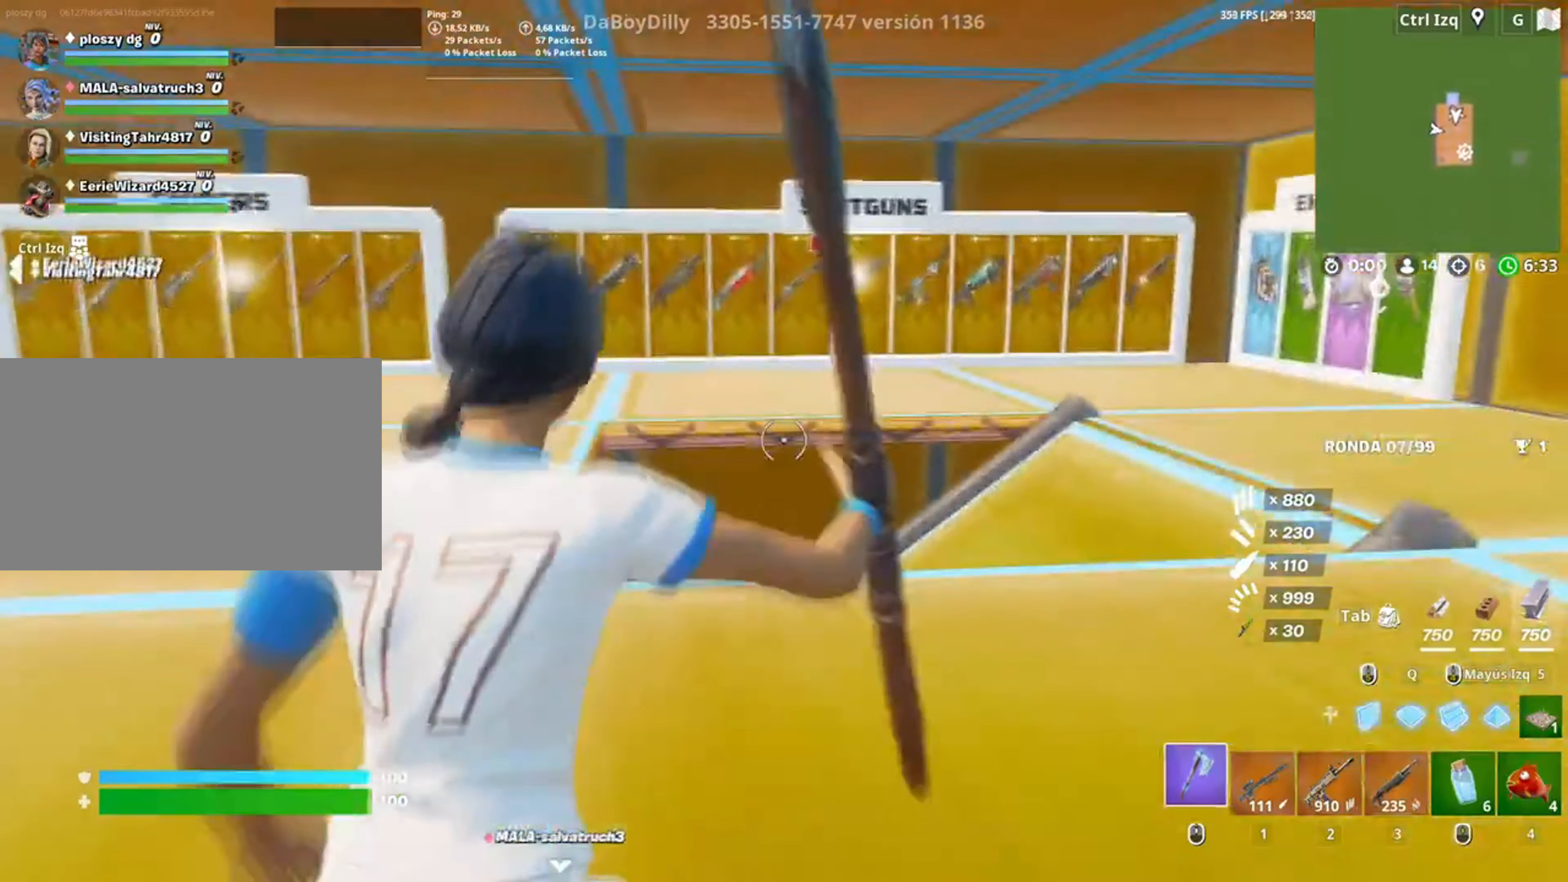
{"keys": ["d", "w"], "mouse": [], "events": [[33, "v", "down"], [150, "v", "up"], [417, "d", "down"]]}
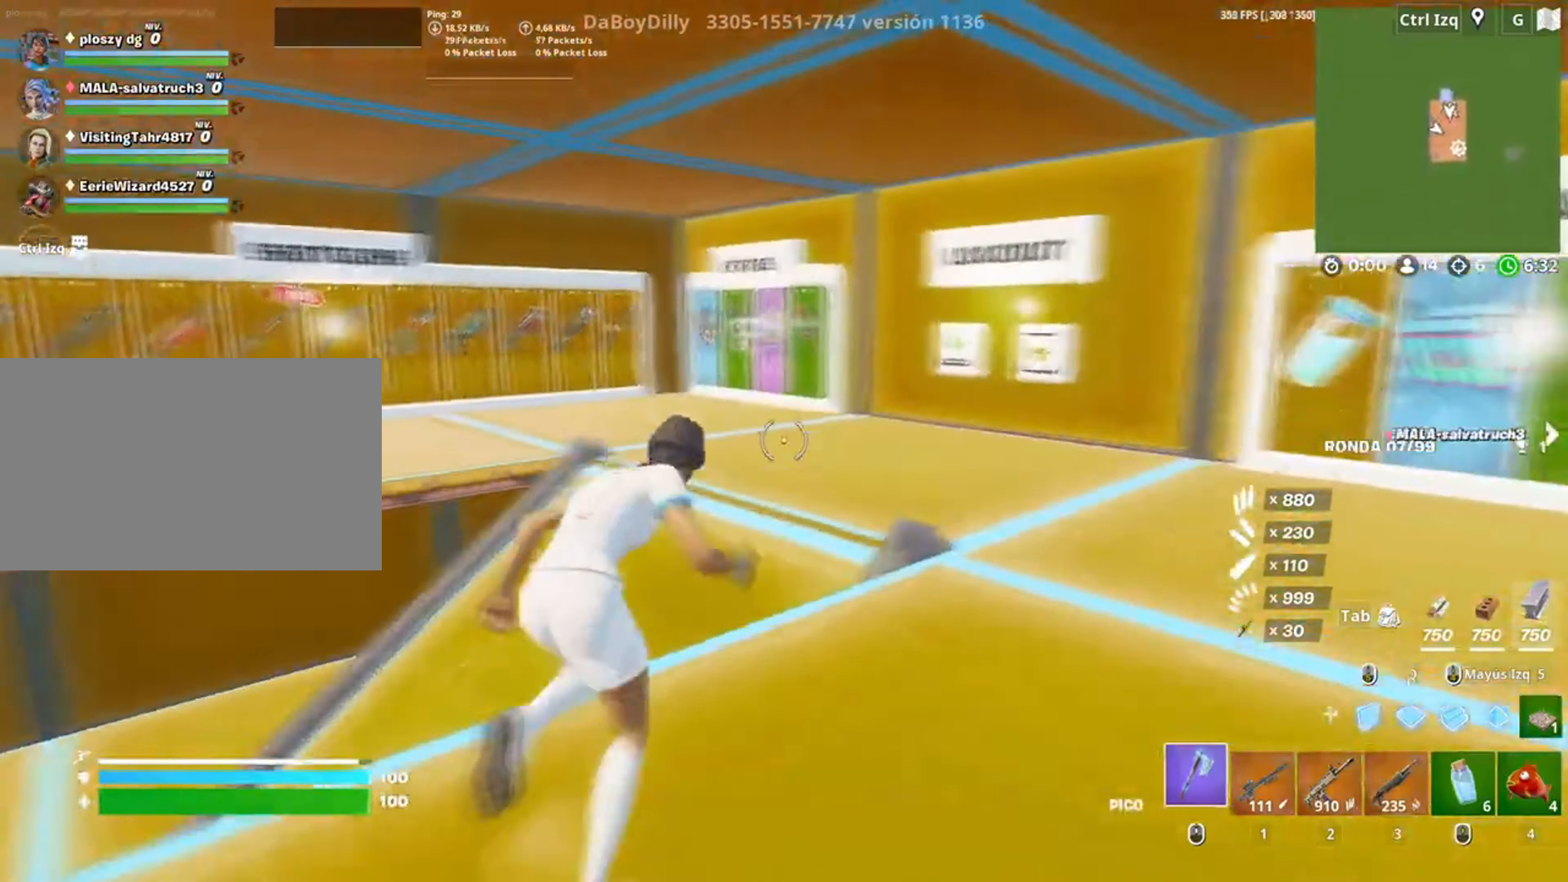
{"keys": ["w"], "mouse": [], "events": [[17, "d", "up"]]}
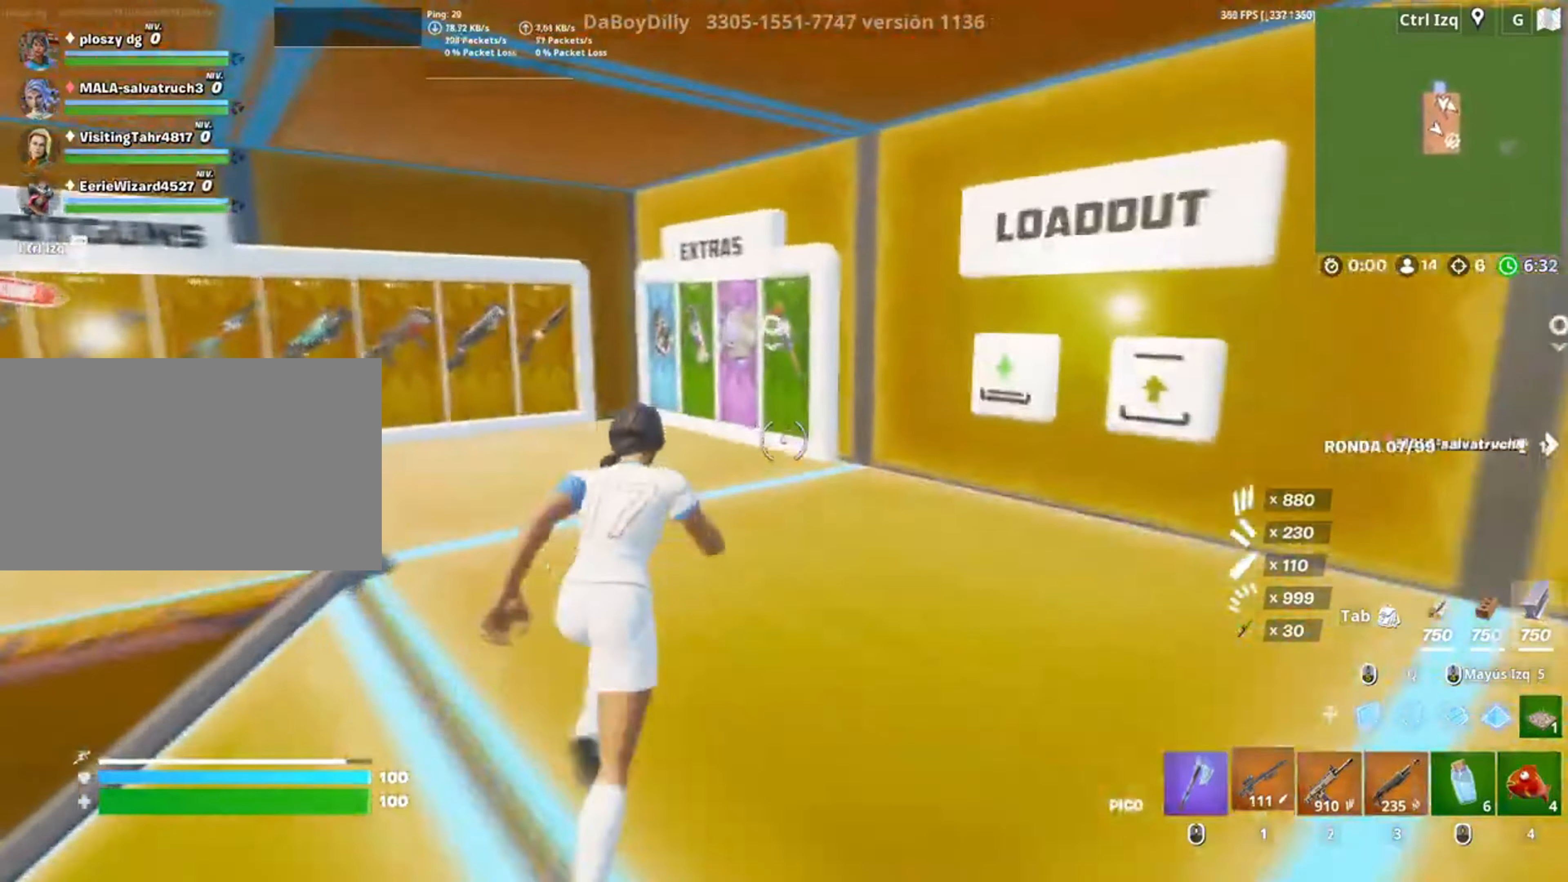
{"keys": ["a", "w"], "mouse": [], "events": [[17, "1", "down"], [117, "1", "up"], [383, "a", "down"]]}
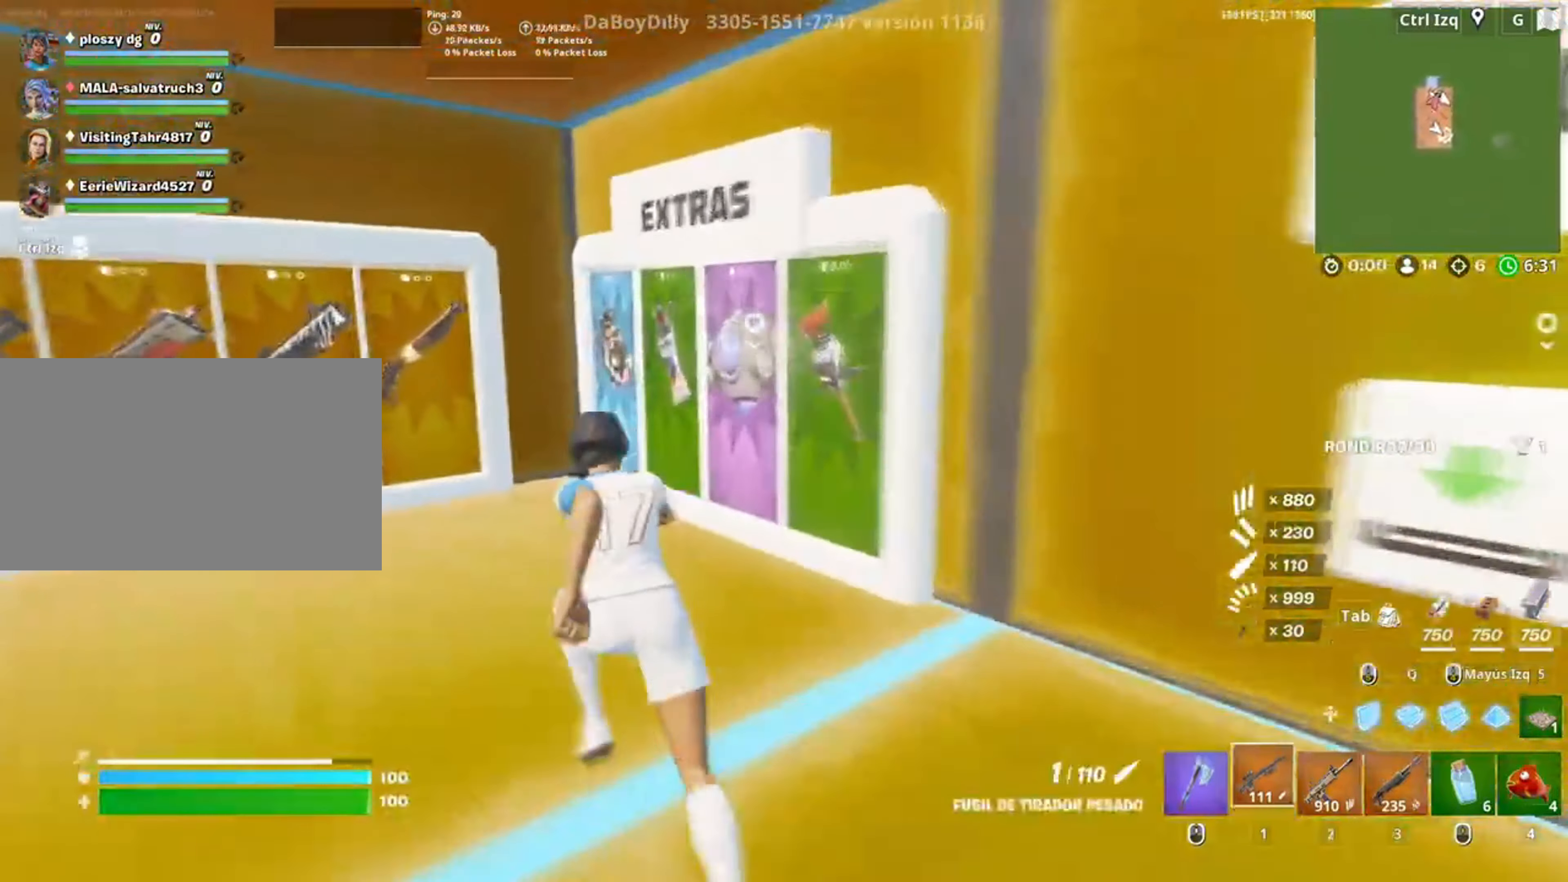
{"keys": ["a", "s"], "mouse": [], "events": [[50, "a", "up"], [217, "e", "down"], [267, "a", "down"], [283, "e", "up"], [283, "w", "up"], [450, "s", "down"]]}
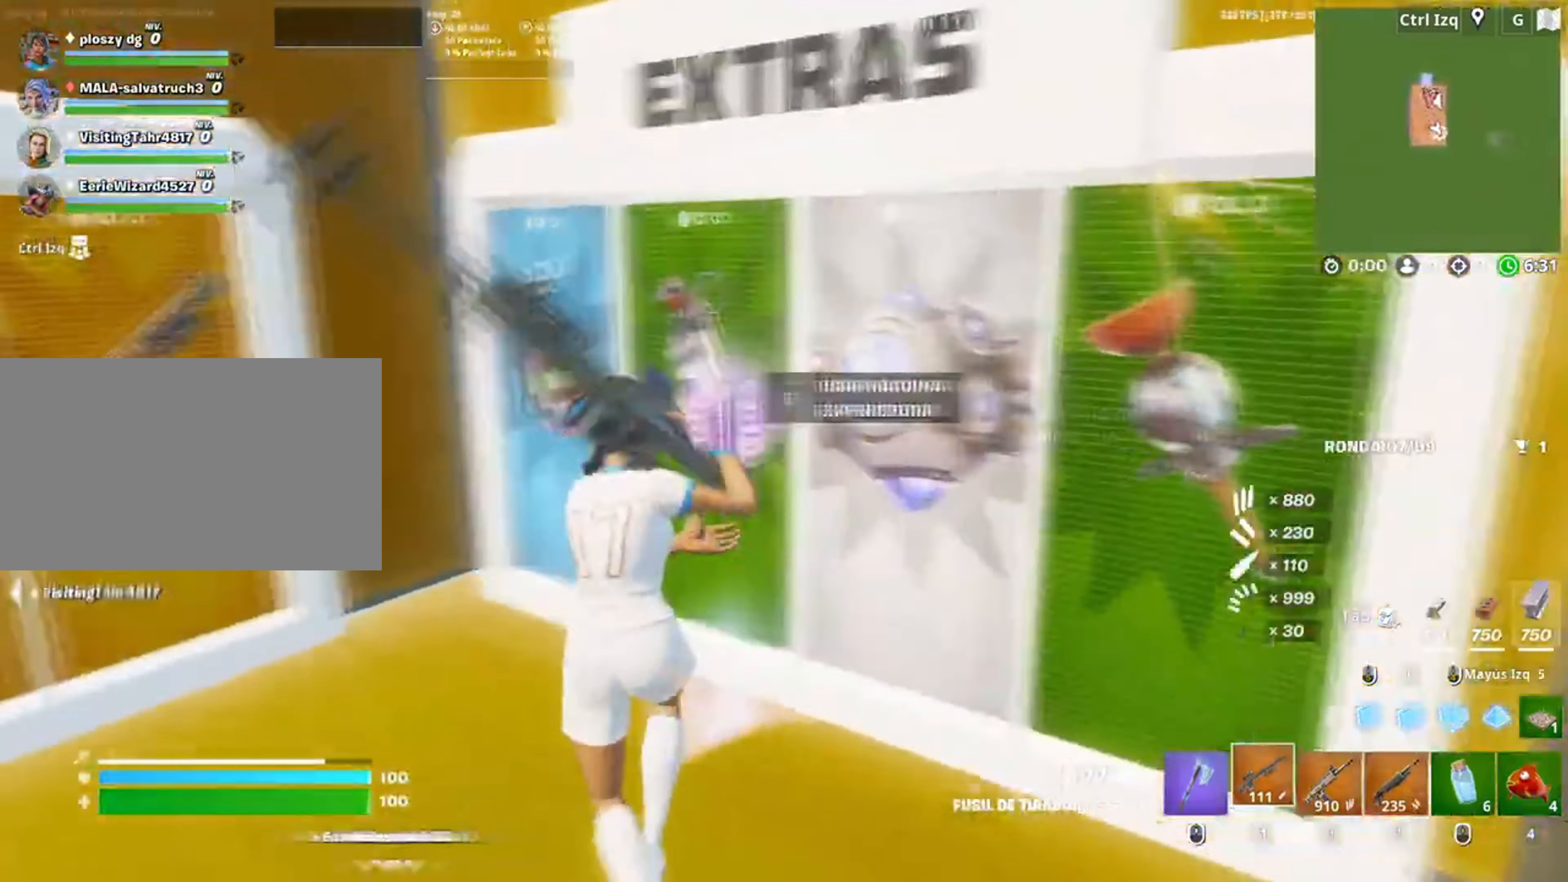
{"keys": ["w"], "mouse": [], "events": [[17, "a", "up"], [50, "a", "down"], [183, "3", "down"], [183, "s", "up"], [250, "3", "up"], [317, "w", "down"], [483, "a", "up"]]}
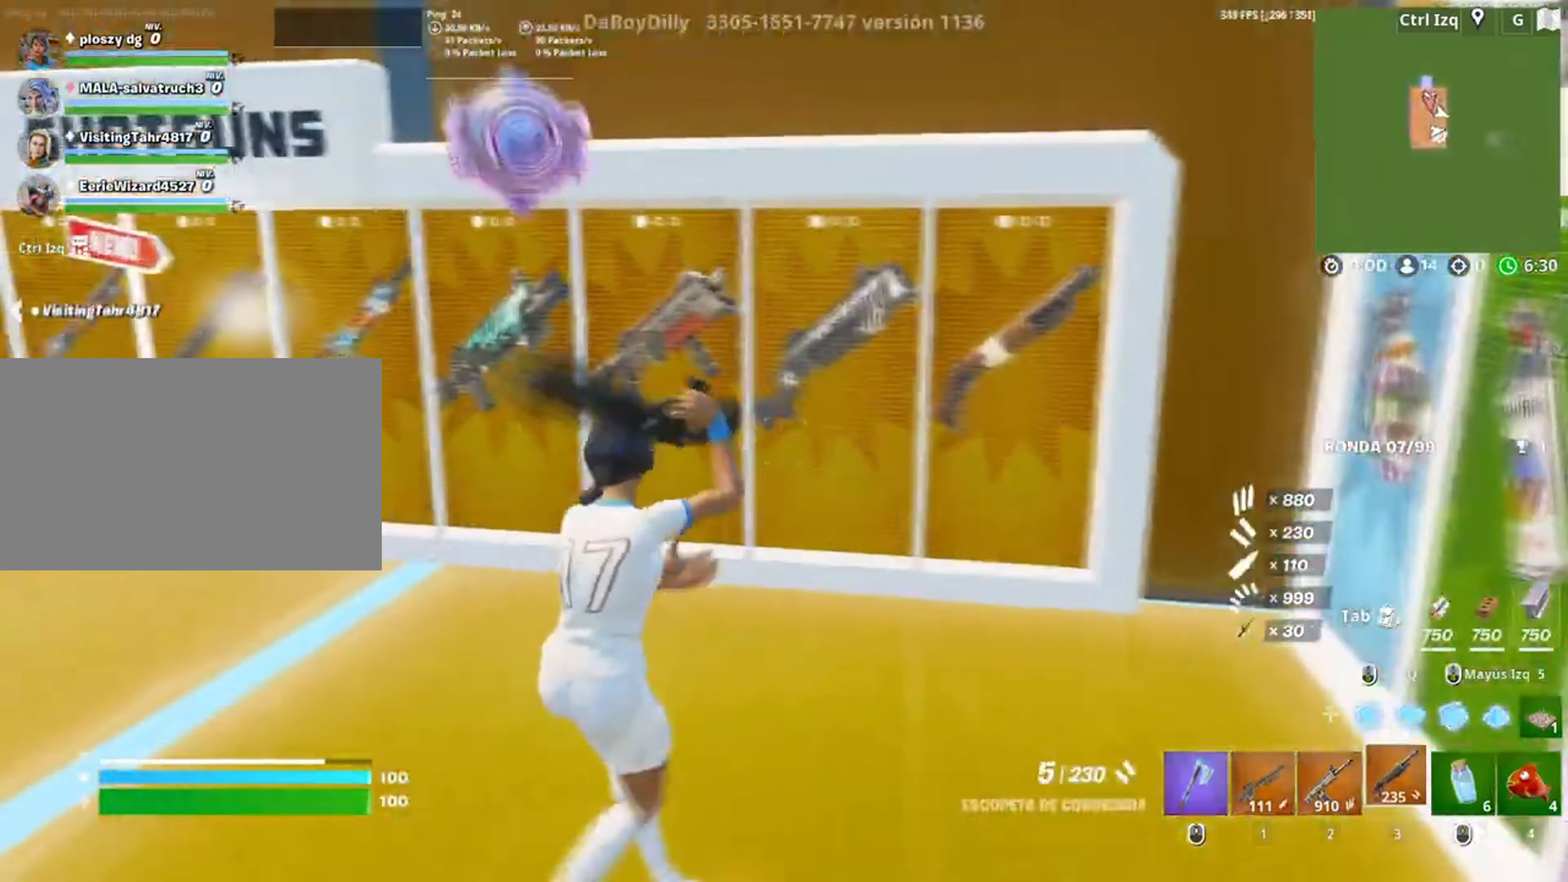
{"keys": ["s"], "mouse": [], "events": [[117, "e", "down"], [150, "a", "down"], [150, "w", "up"], [167, "e", "up"], [300, "s", "down"], [383, "a", "up"], [450, "d", "down"], [483, "d", "up"]]}
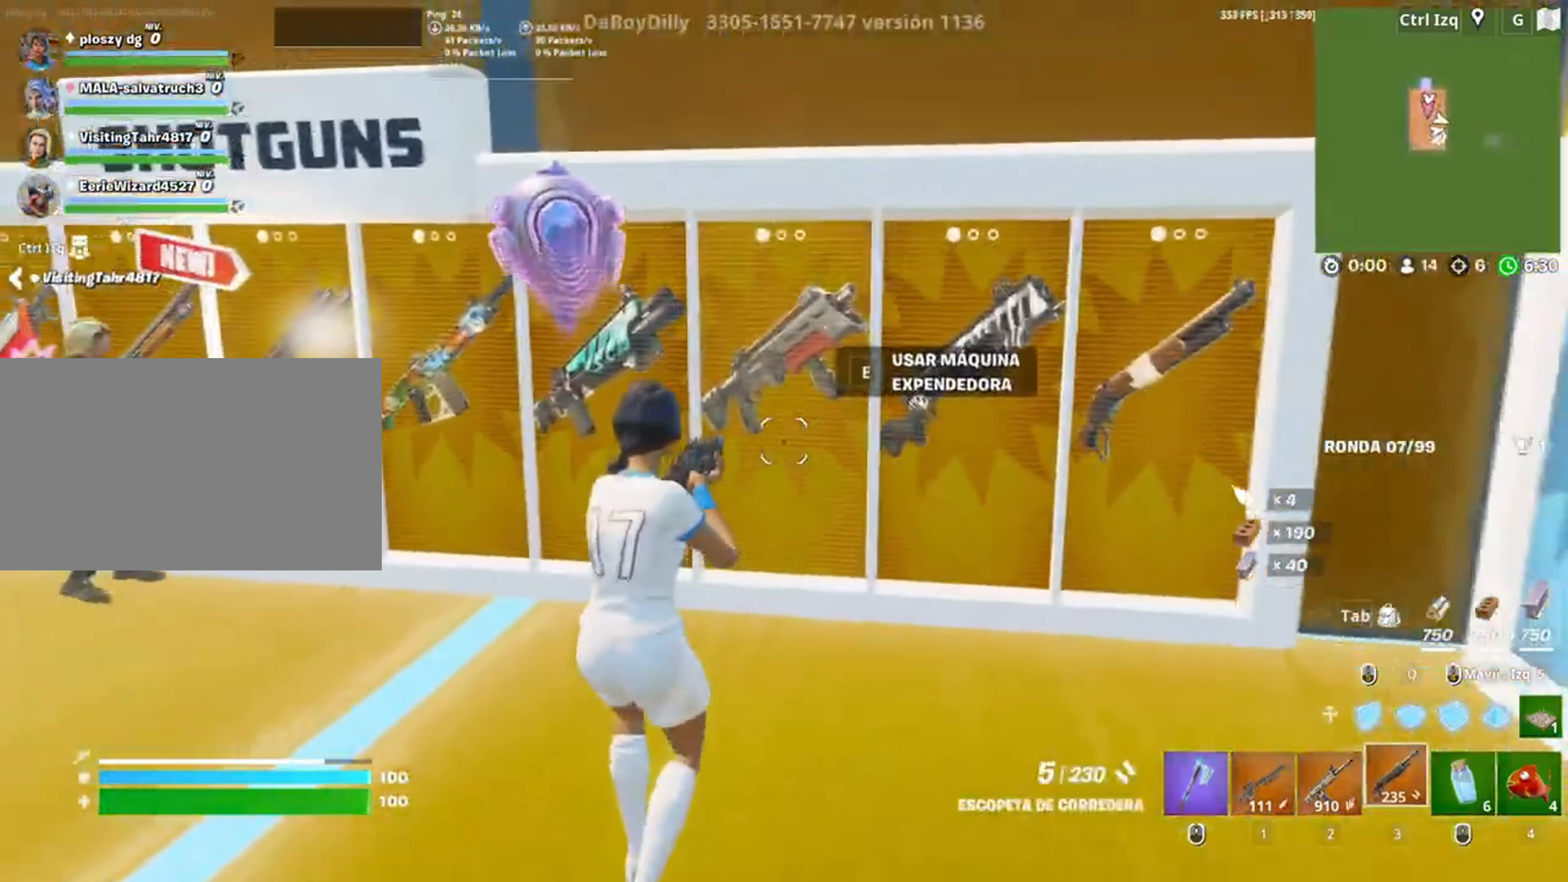
{"keys": ["w"], "mouse": [], "events": [[83, "e", "down"], [183, "e", "up"], [383, "s", "up"], [483, "w", "down"]]}
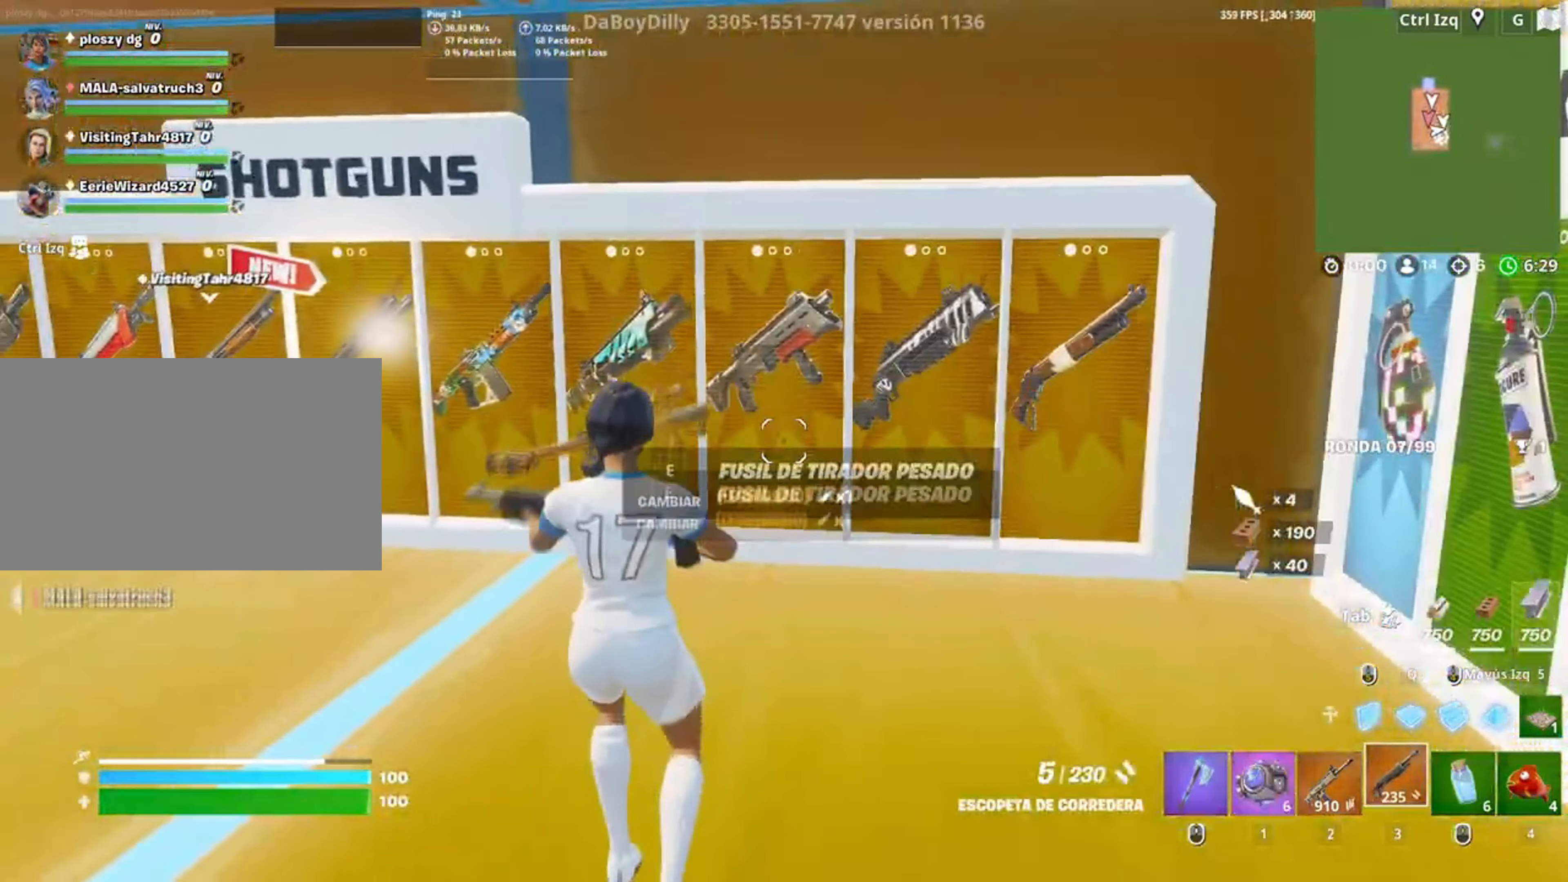
{"keys": ["w"], "mouse": [], "events": []}
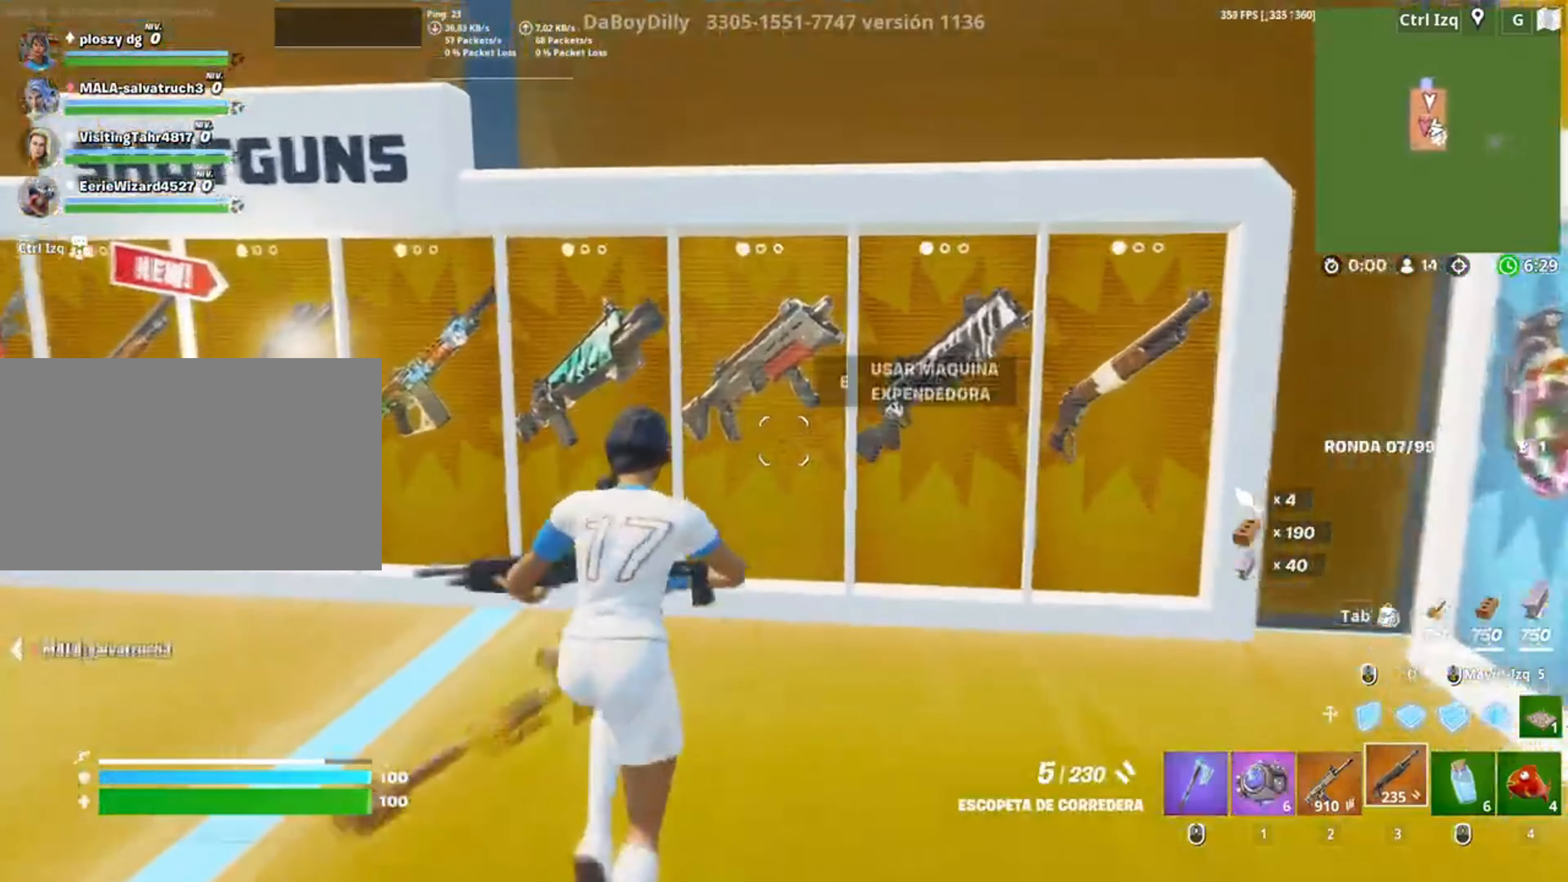
{"keys": ["d", "w"], "mouse": [], "events": [[50, "e", "down"], [117, "e", "up"], [117, "w", "up"], [250, "d", "down"], [483, "w", "down"]]}
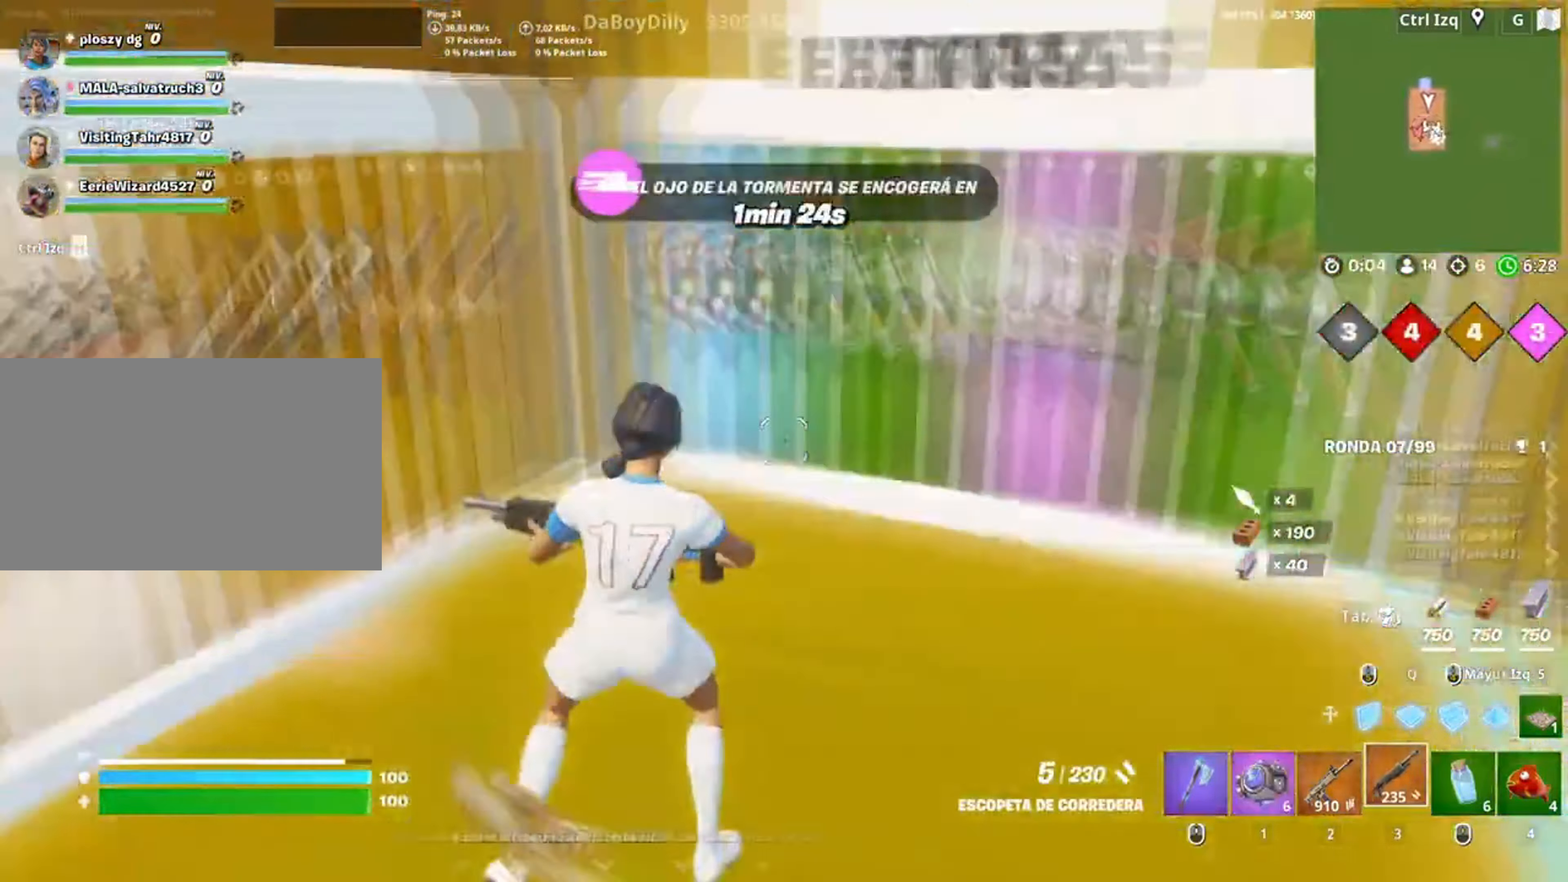
{"keys": ["w"], "mouse": [], "events": [[83, "d", "up"]]}
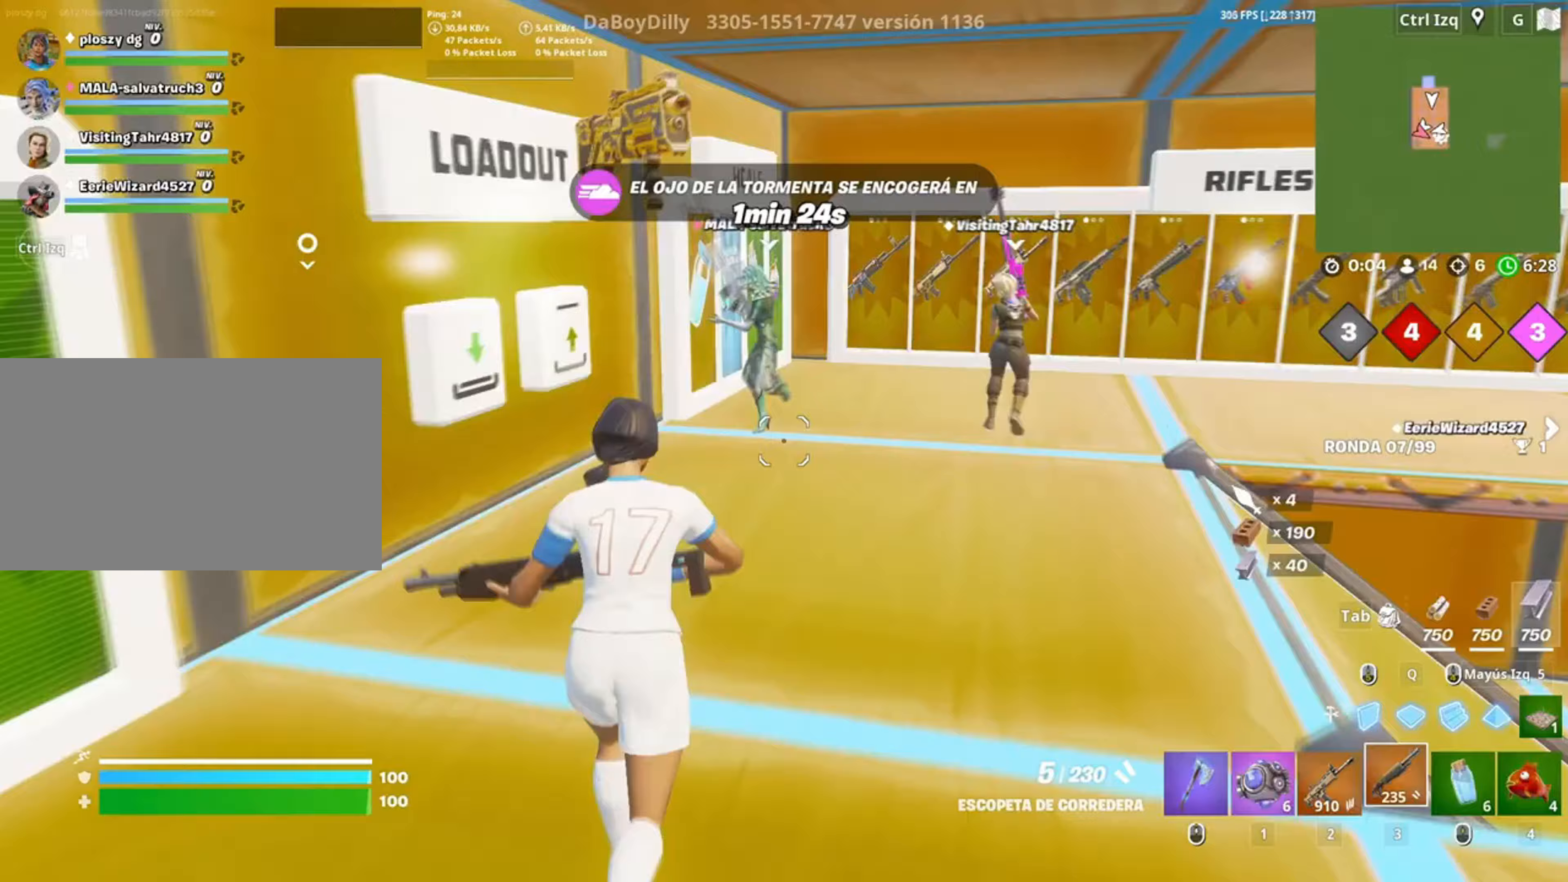
{"keys": ["w"], "mouse": [], "events": []}
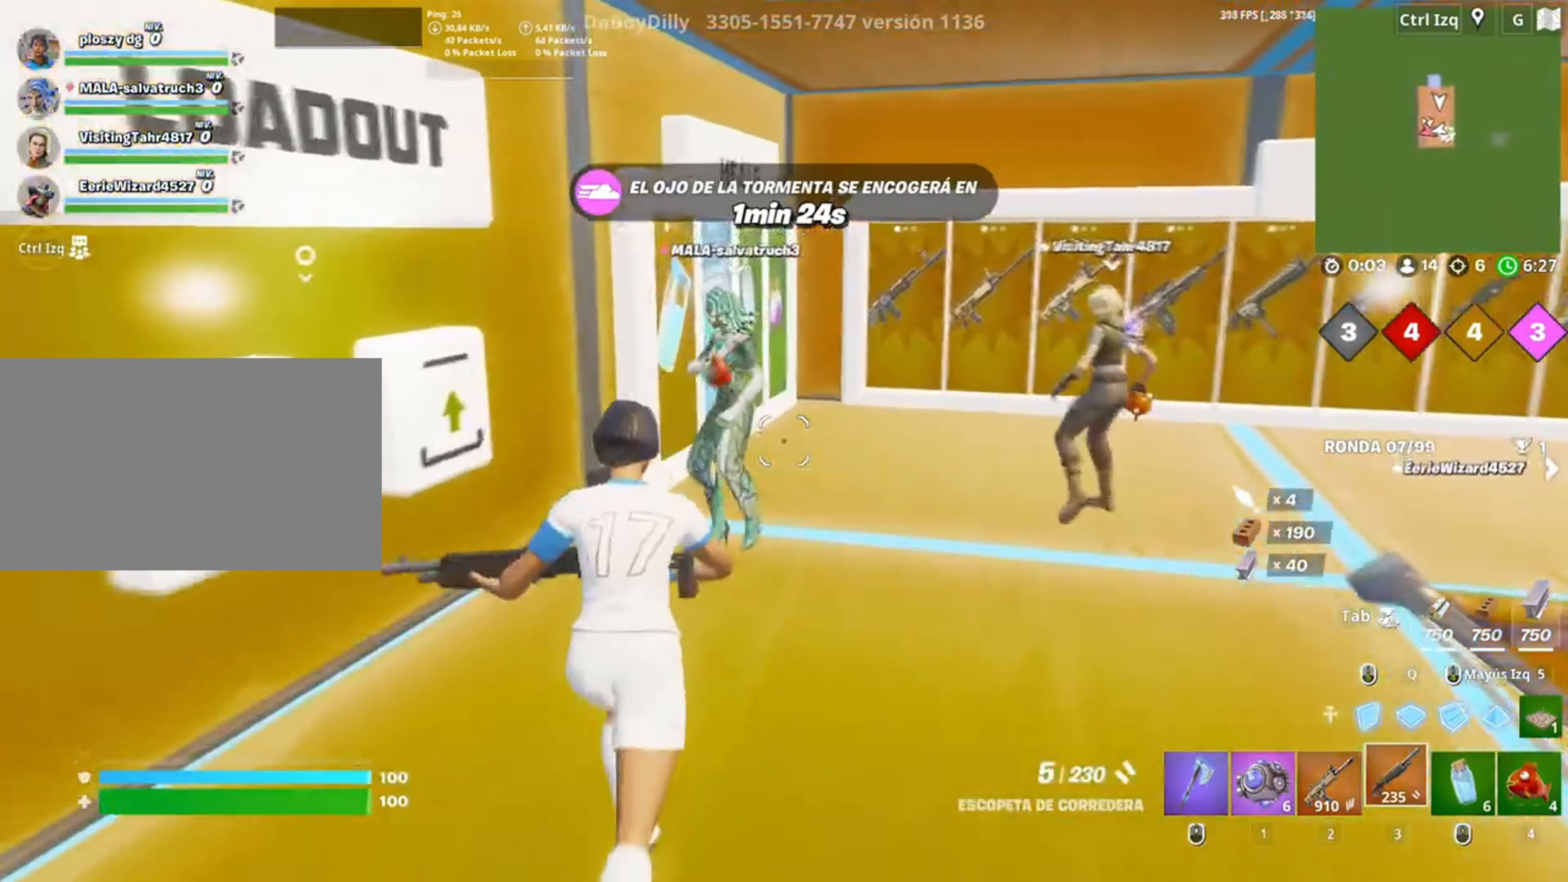
{"keys": ["d", "w"], "mouse": ["wheel"], "events": [[117, "d", "down"], [317, "d", "up"], [450, "d", "down"], [483, "mouse_wheel", "down"]]}
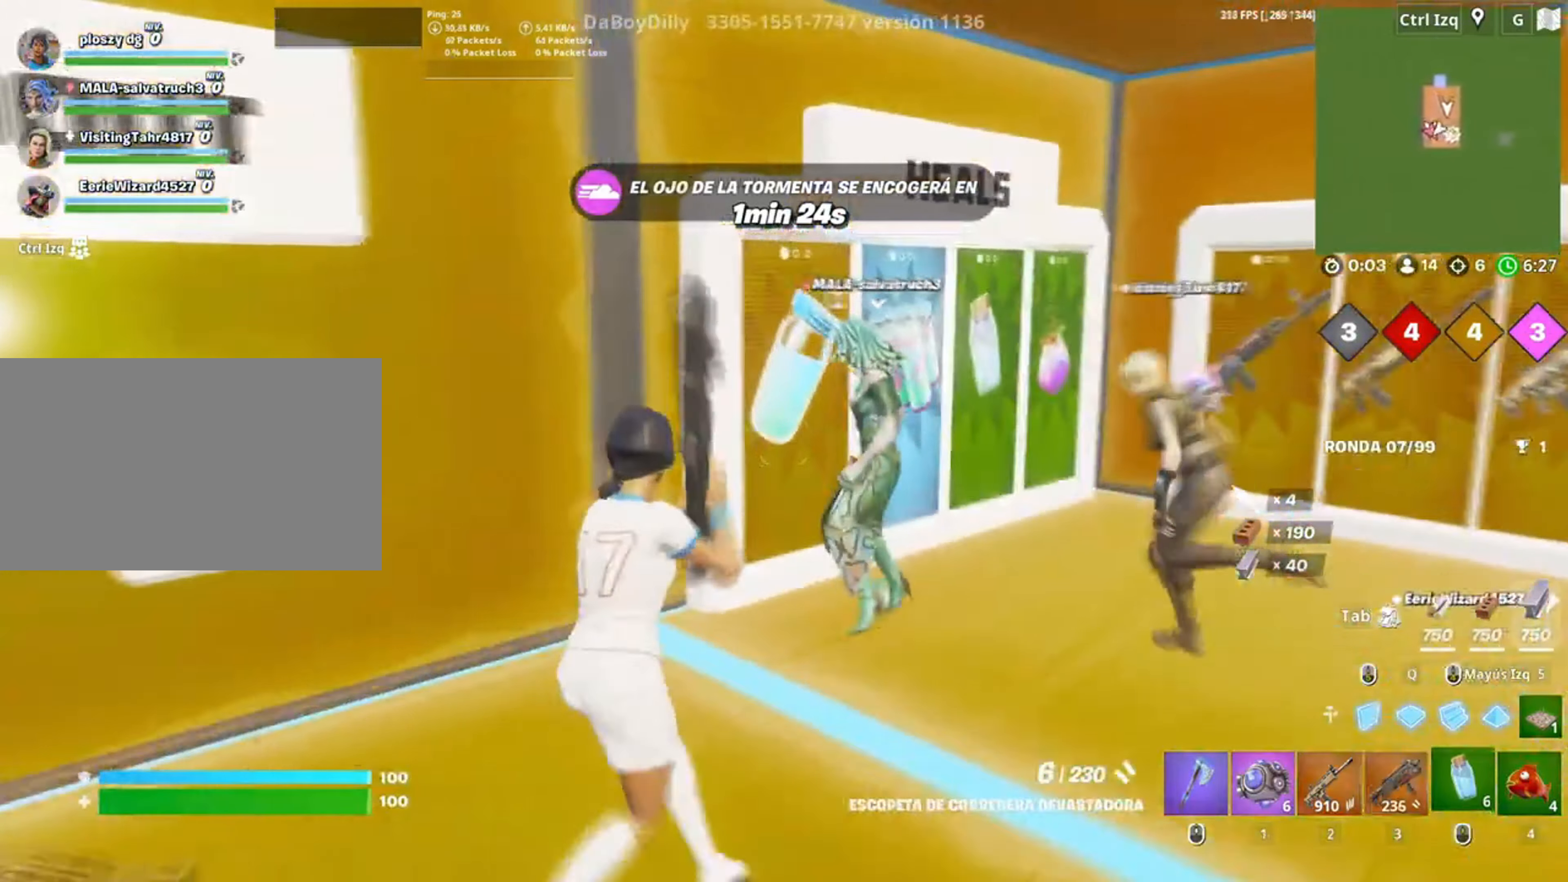
{"keys": ["s"], "mouse": [], "events": [[50, "d", "up"], [83, "mouse_wheel", "up"], [217, "e", "down"], [283, "w", "up"], [333, "e", "up"], [450, "s", "down"]]}
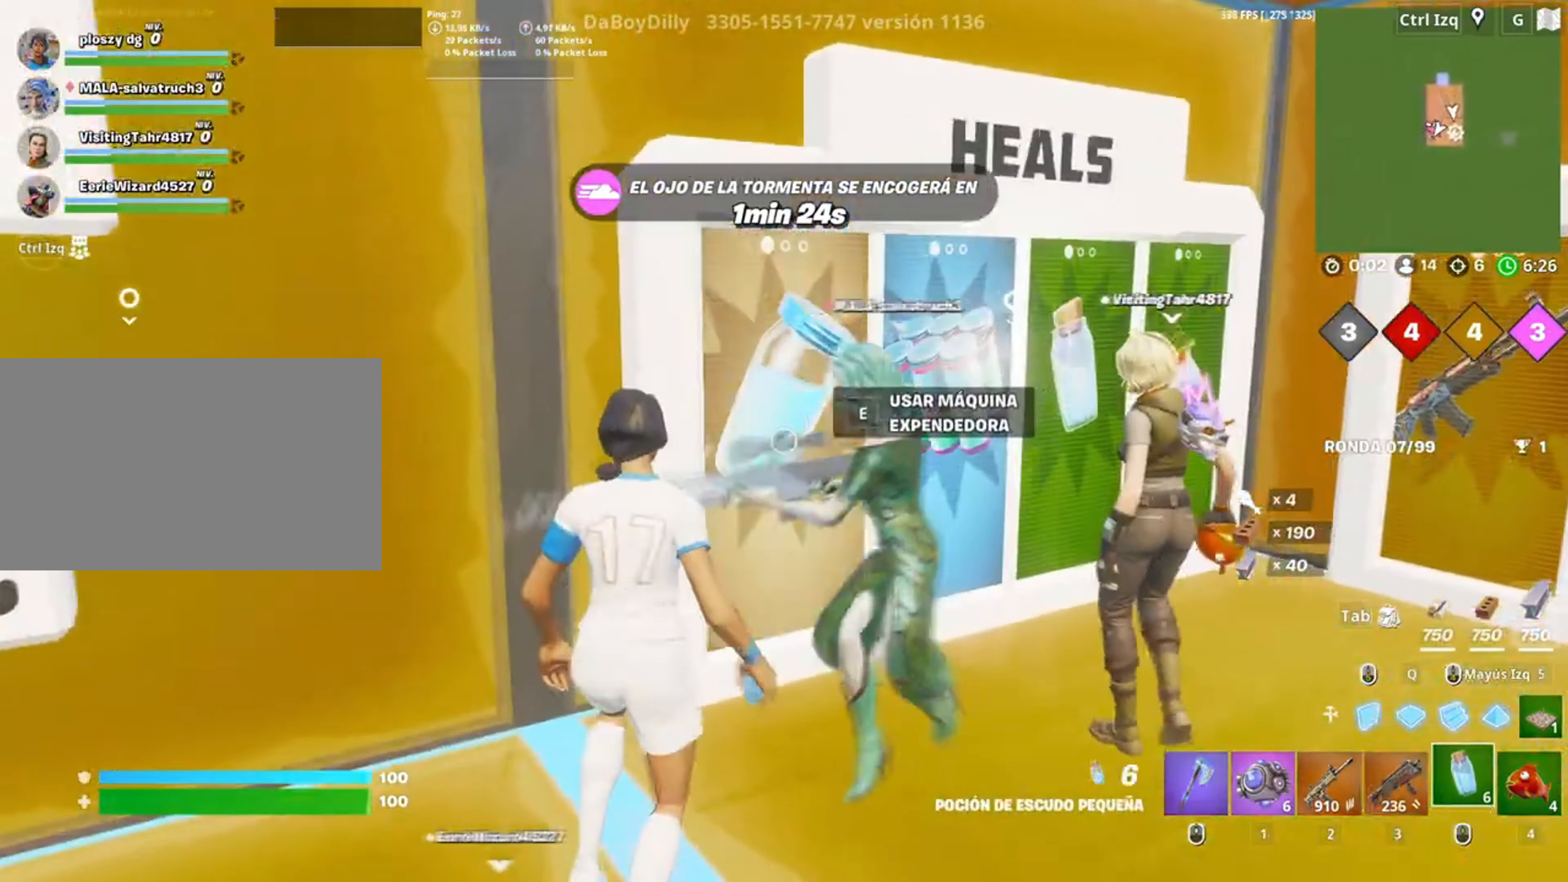
{"keys": ["e", "w"], "mouse": [], "events": [[150, "4", "down"], [200, "4", "up"], [200, "s", "up"], [333, "a", "down"], [383, "a", "up"], [383, "w", "down"], [483, "e", "down"]]}
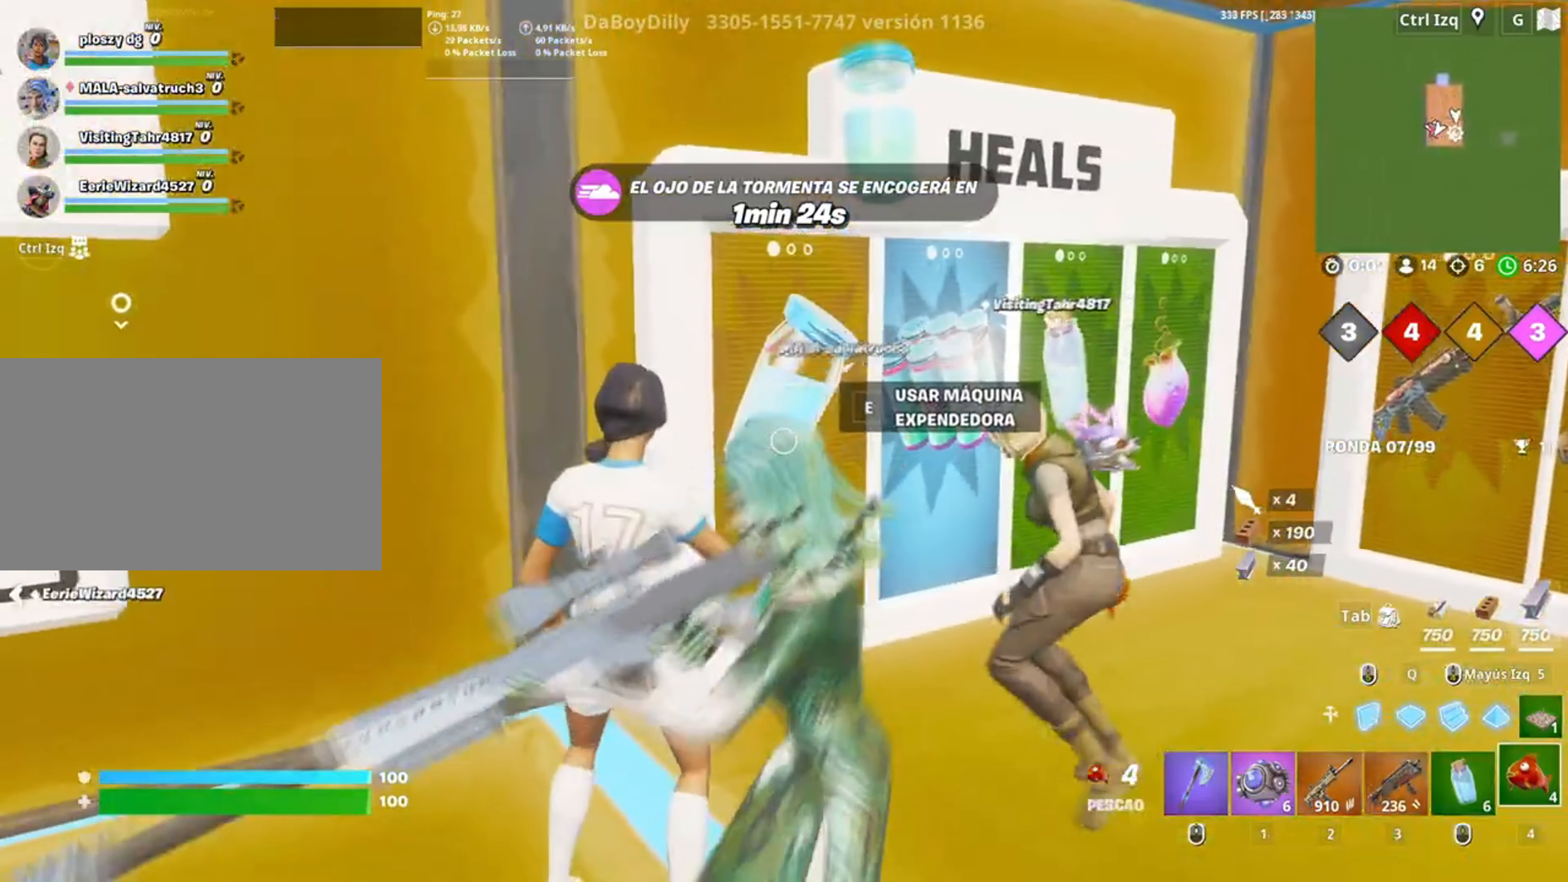
{"keys": [], "mouse": [], "events": [[83, "e", "up"], [250, "e", "down"], [300, "w", "up"], [317, "e", "up"], [383, "e", "down"], [500, "e", "up"]]}